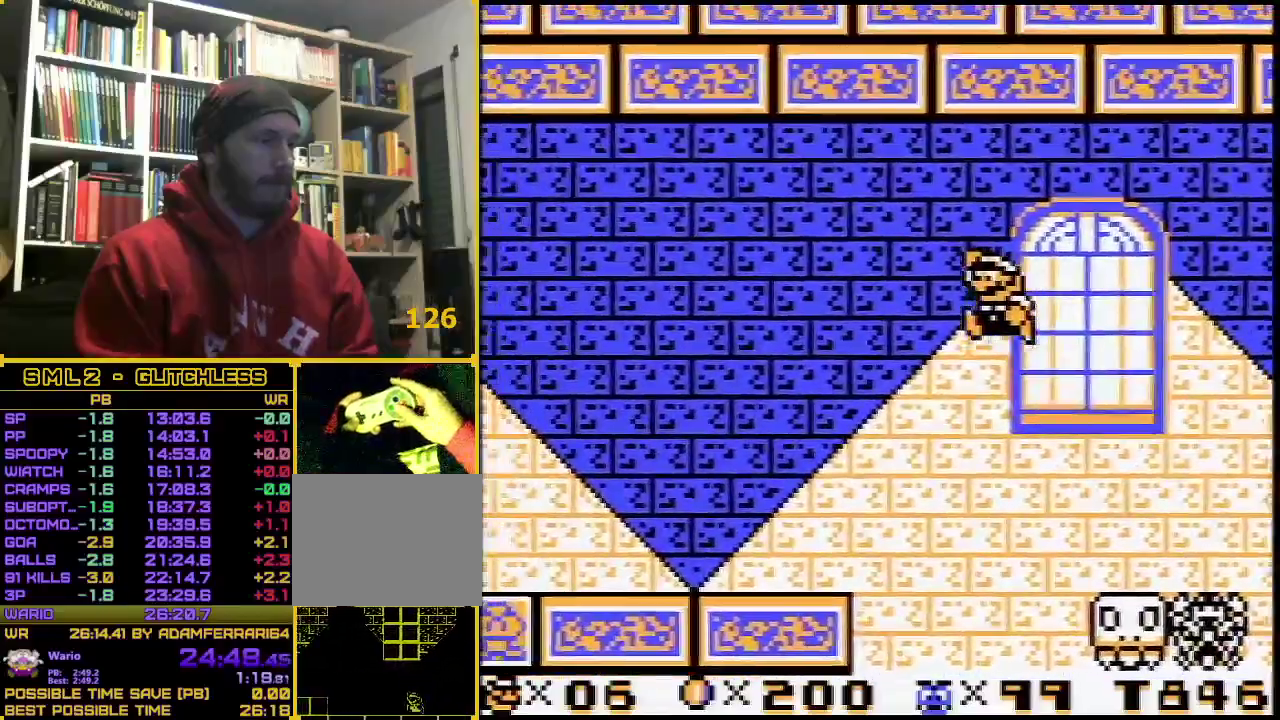
Gameplay with a controller (Nintendo layout); each line is a JSON object with the inputs held at the frame after it. "events" lists button and stick changes between this image and that frame as [ms after this image, input, new state], when the widget could be followed in between. Not read: L3 R3.
{"buttons": ["B", "DPAD_LEFT"], "events": []}
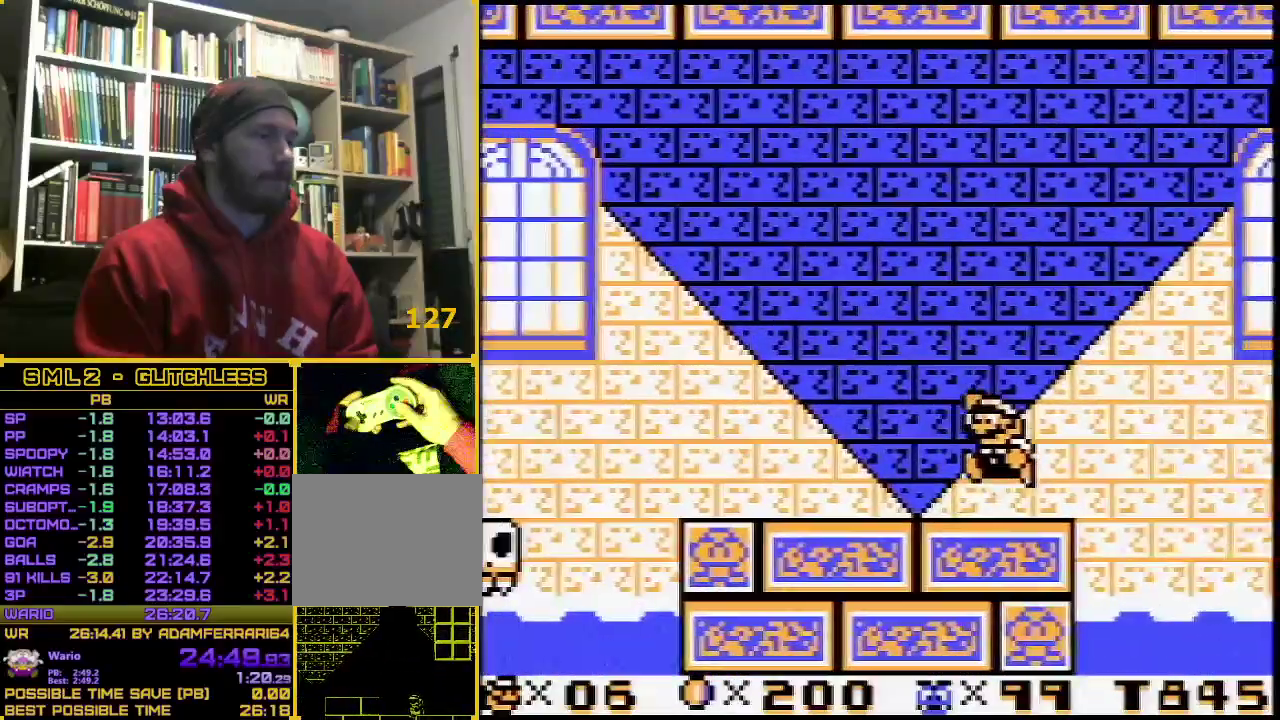
{"buttons": ["B", "DPAD_LEFT"], "events": []}
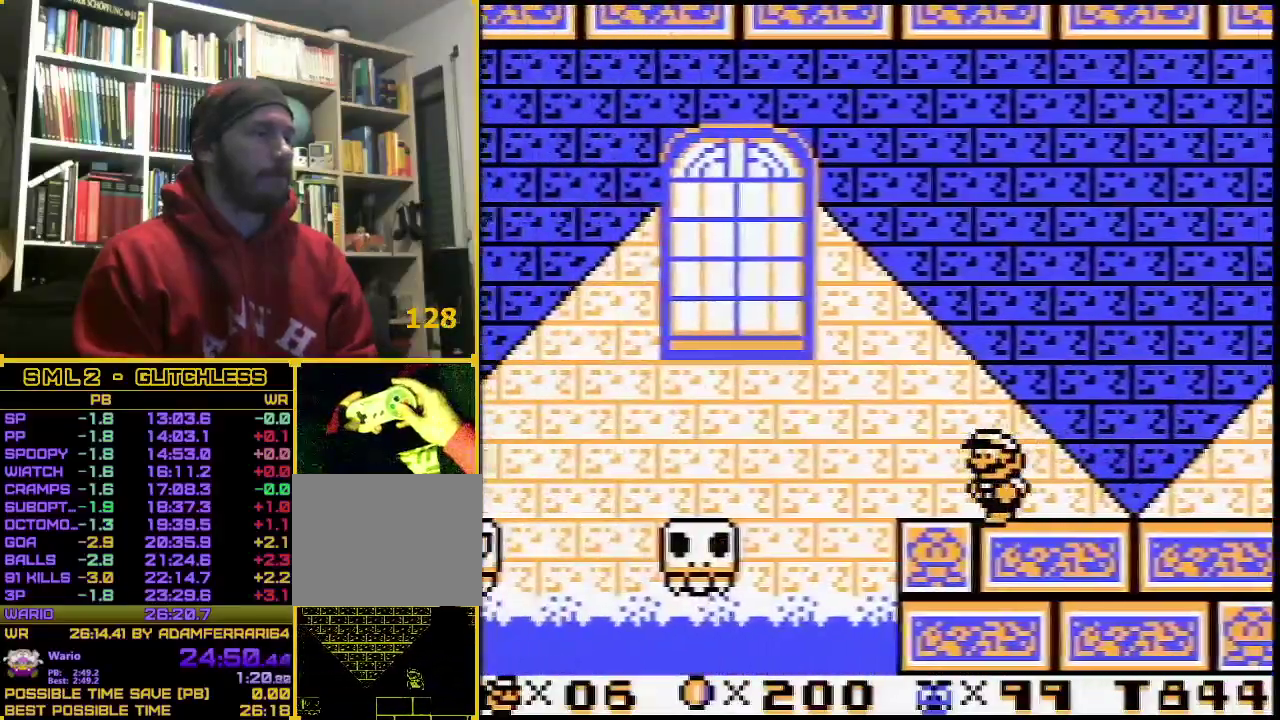
{"buttons": ["B", "DPAD_LEFT"], "events": []}
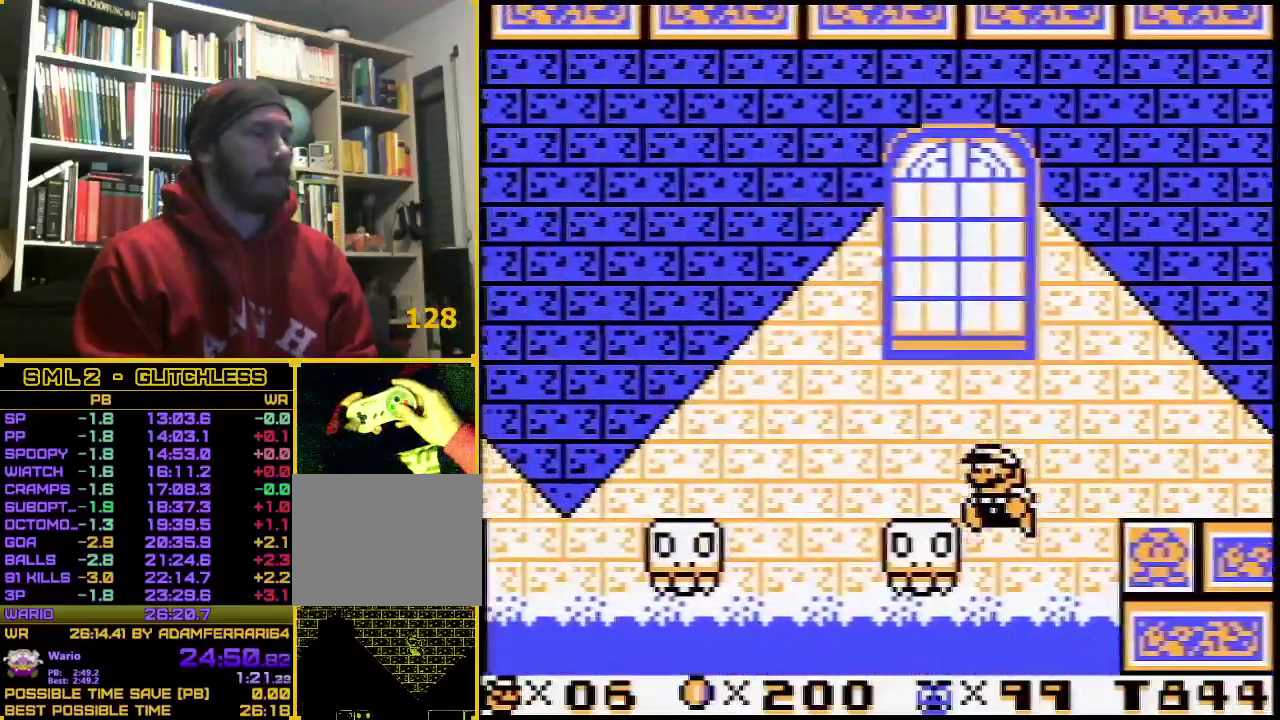
{"buttons": ["B", "DPAD_LEFT"], "events": []}
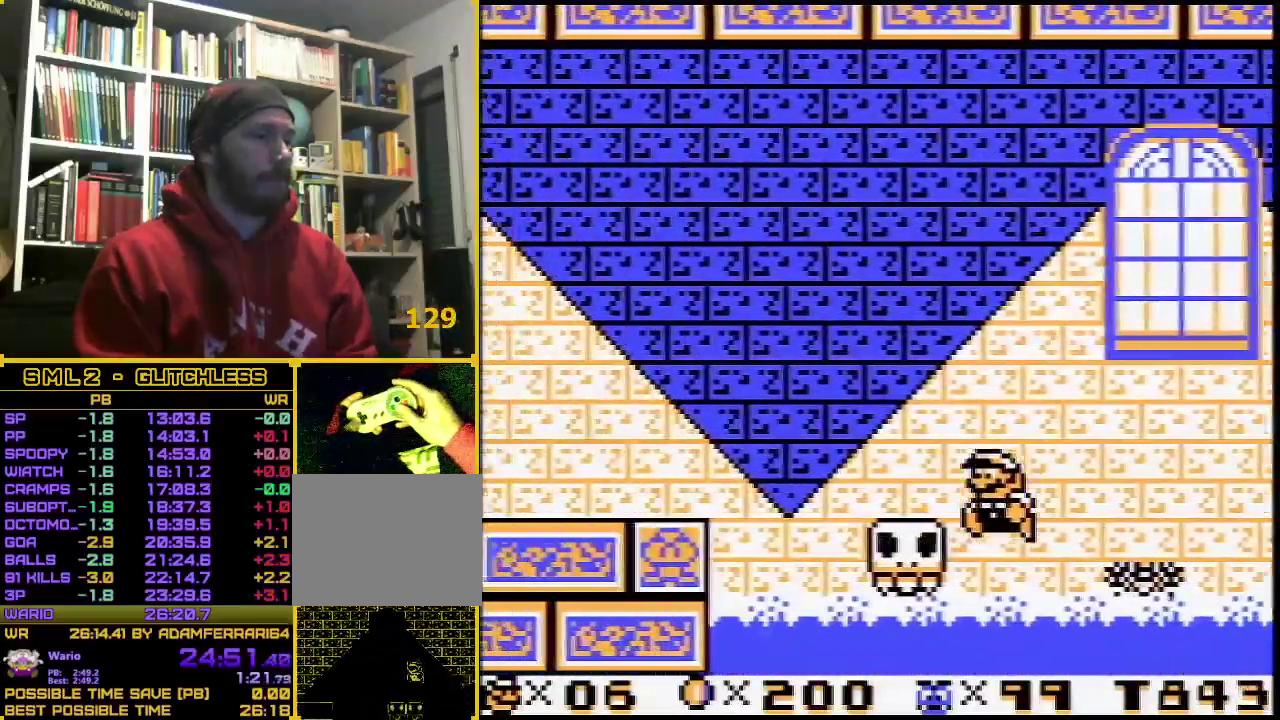
{"buttons": ["B", "DPAD_LEFT"], "events": [[217, "A", "down"], [383, "A", "up"]]}
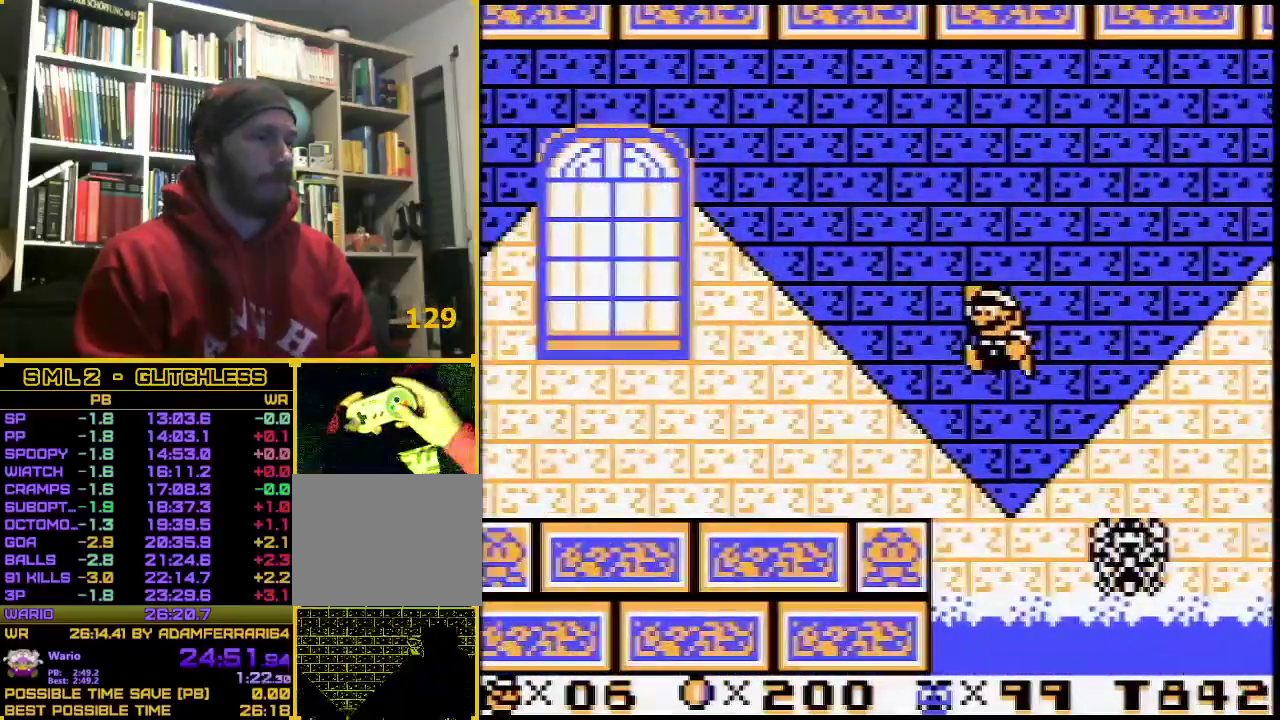
{"buttons": ["B", "DPAD_LEFT"], "events": []}
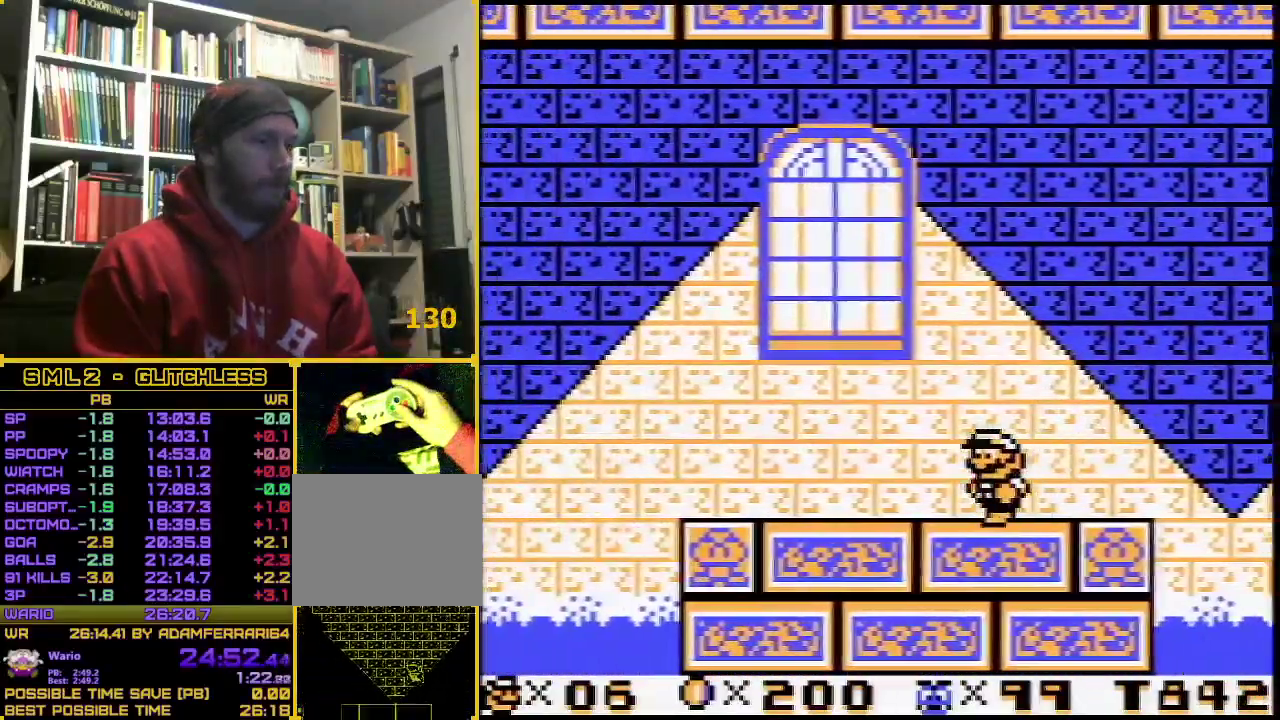
{"buttons": ["B", "DPAD_LEFT"], "events": []}
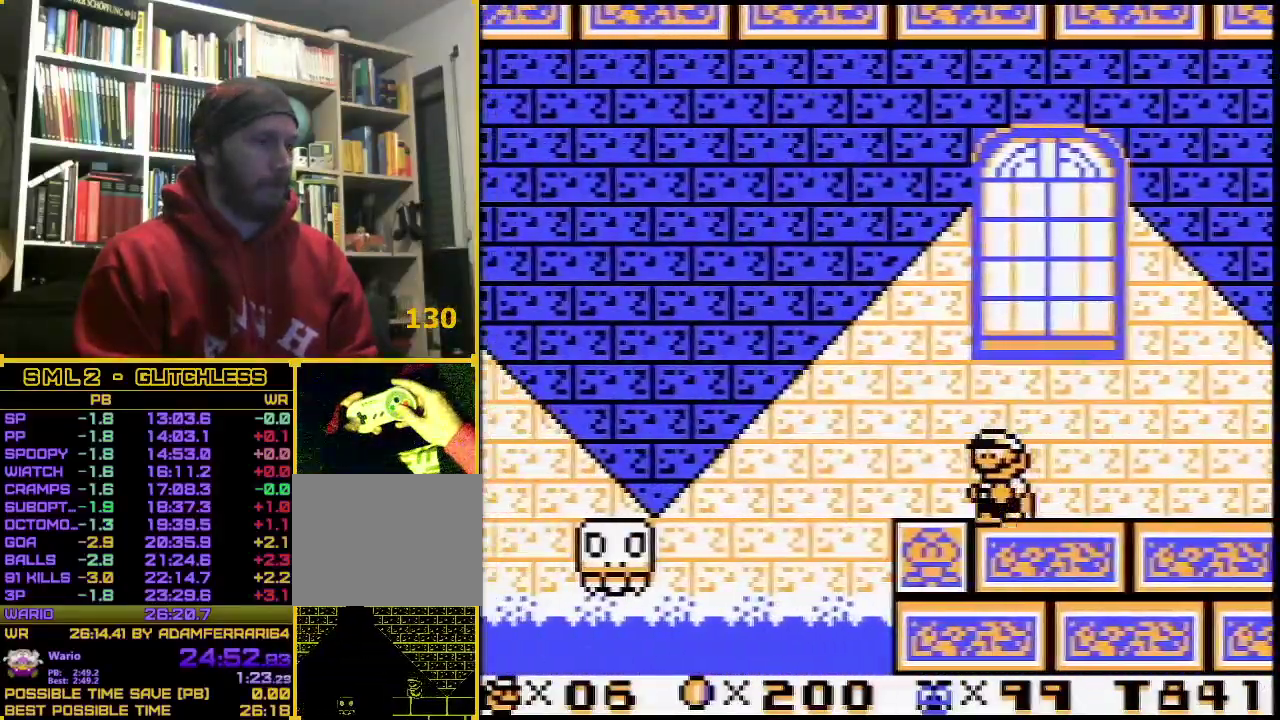
{"buttons": ["B", "DPAD_LEFT"], "events": [[183, "A", "down"], [300, "A", "up"]]}
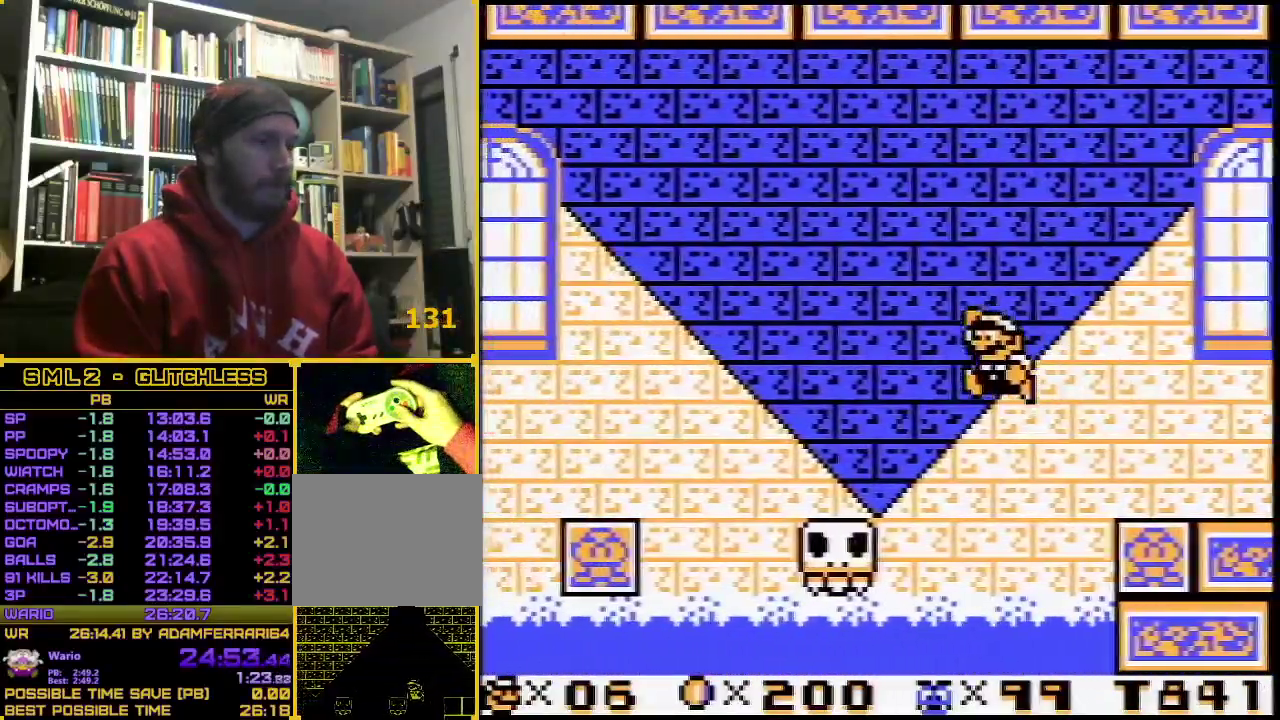
{"buttons": ["A", "B", "DPAD_LEFT"], "events": [[400, "A", "down"]]}
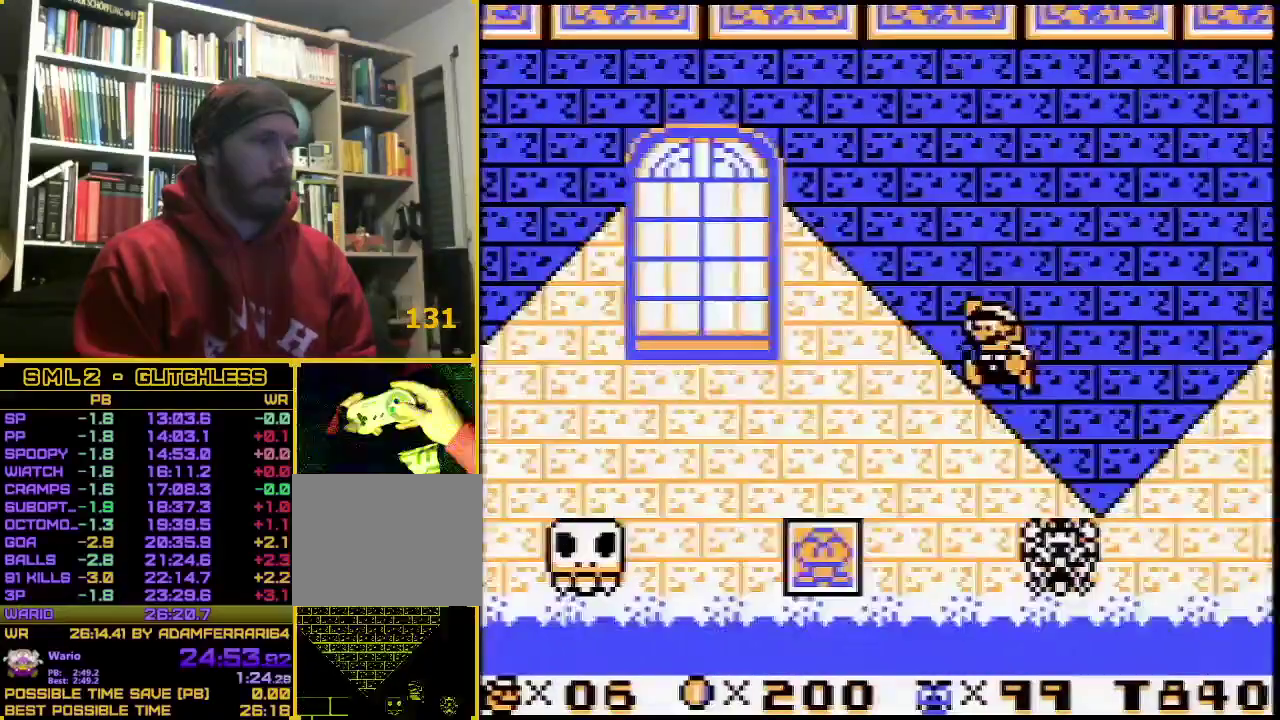
{"buttons": ["B", "DPAD_LEFT"], "events": [[500, "A", "up"]]}
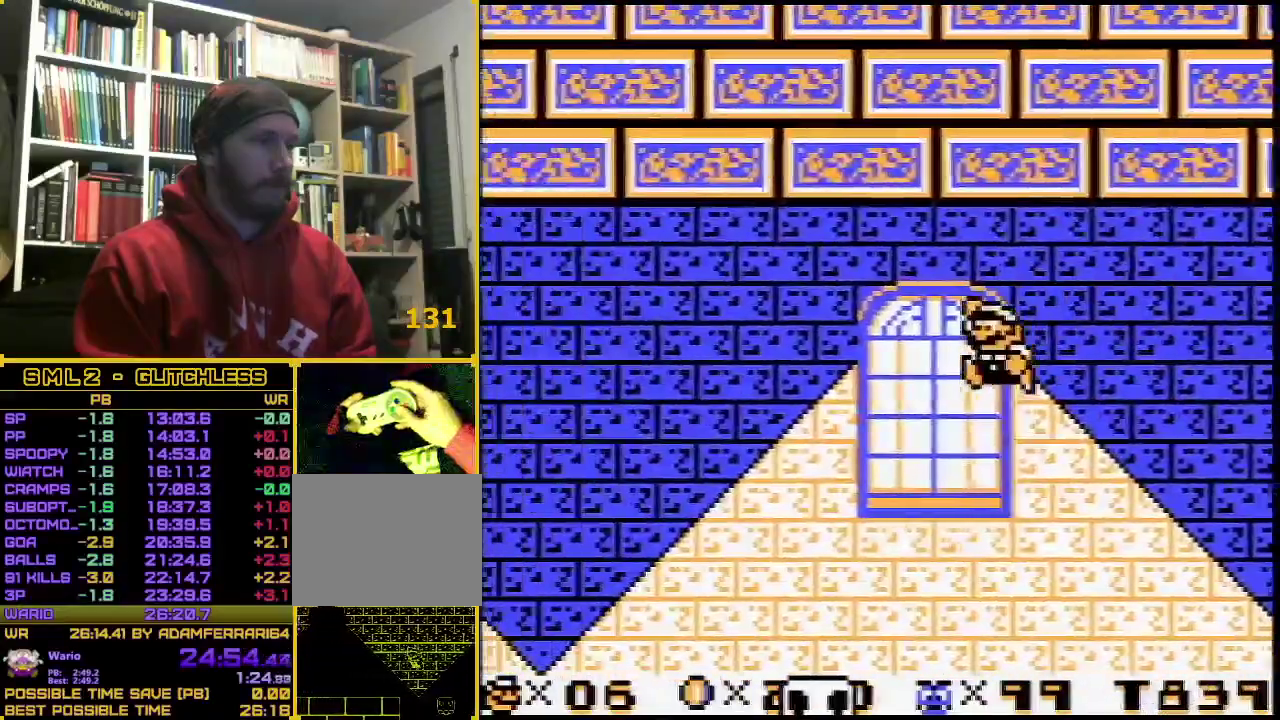
{"buttons": ["A", "B", "DPAD_LEFT"], "events": [[450, "A", "down"]]}
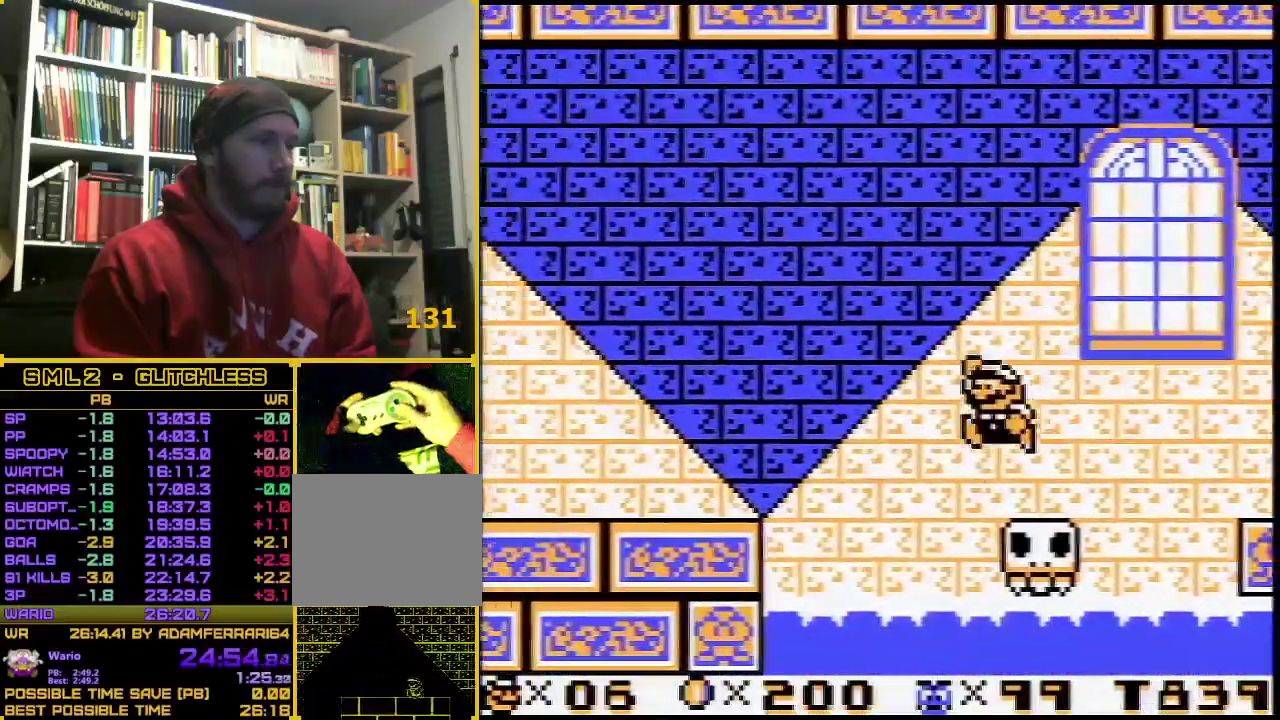
{"buttons": ["B", "DPAD_LEFT"], "events": [[117, "A", "up"]]}
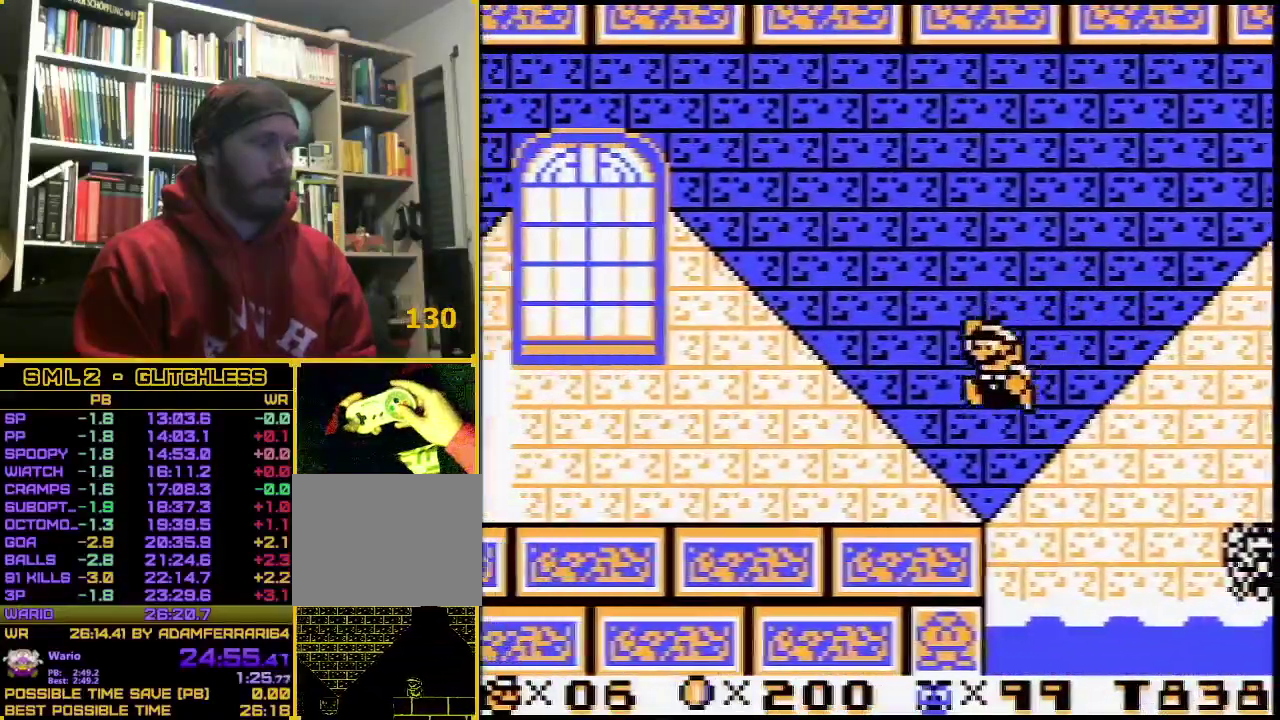
{"buttons": ["B", "DPAD_LEFT"], "events": []}
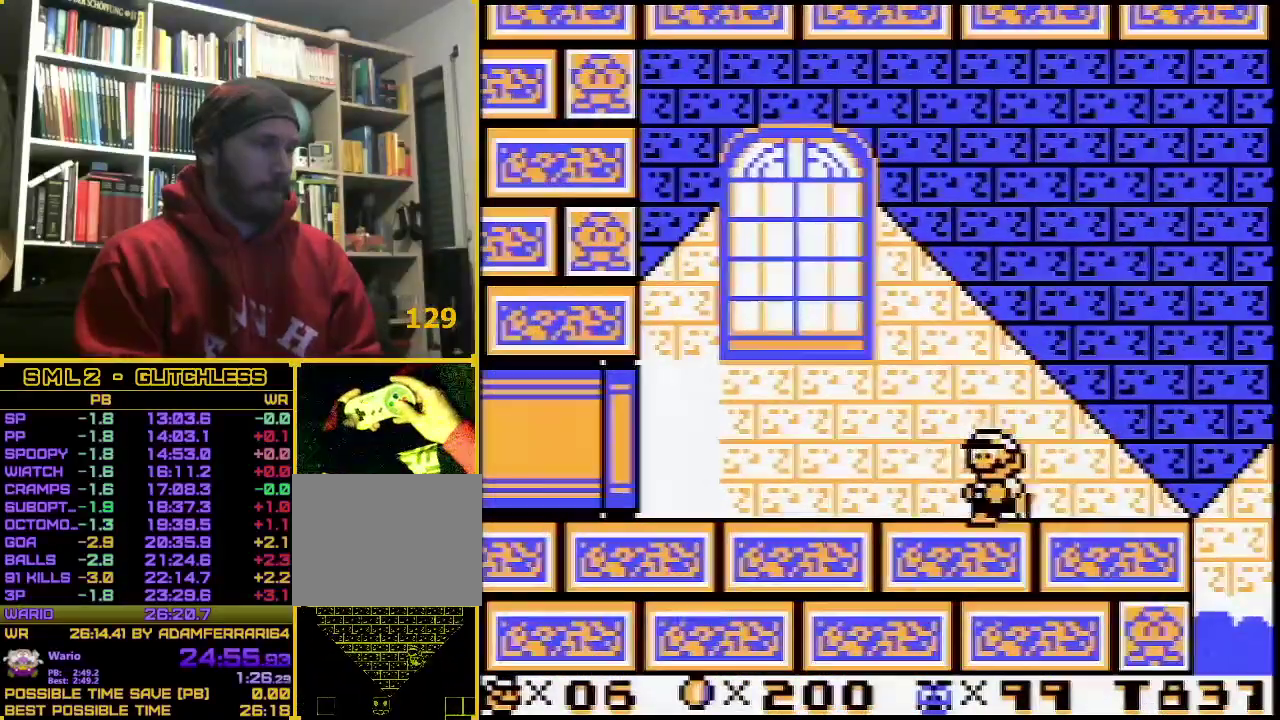
{"buttons": ["B", "DPAD_LEFT"], "events": []}
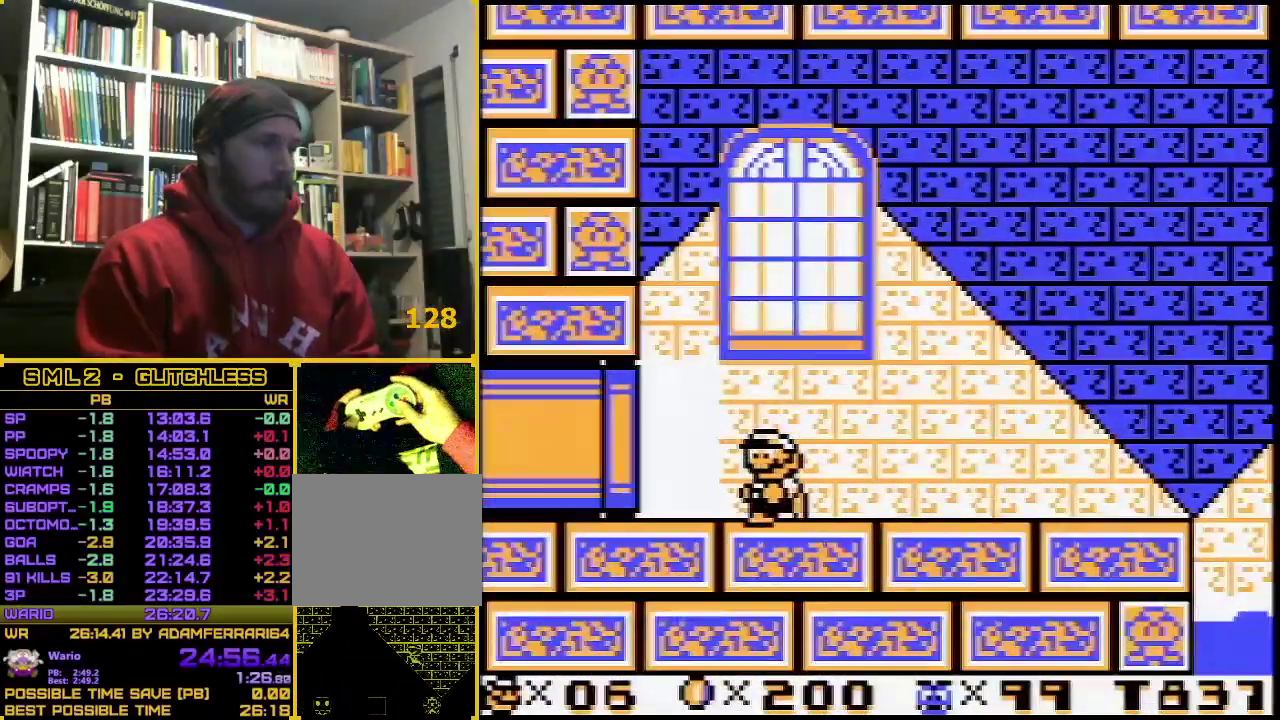
{"buttons": ["B", "DPAD_LEFT"], "events": []}
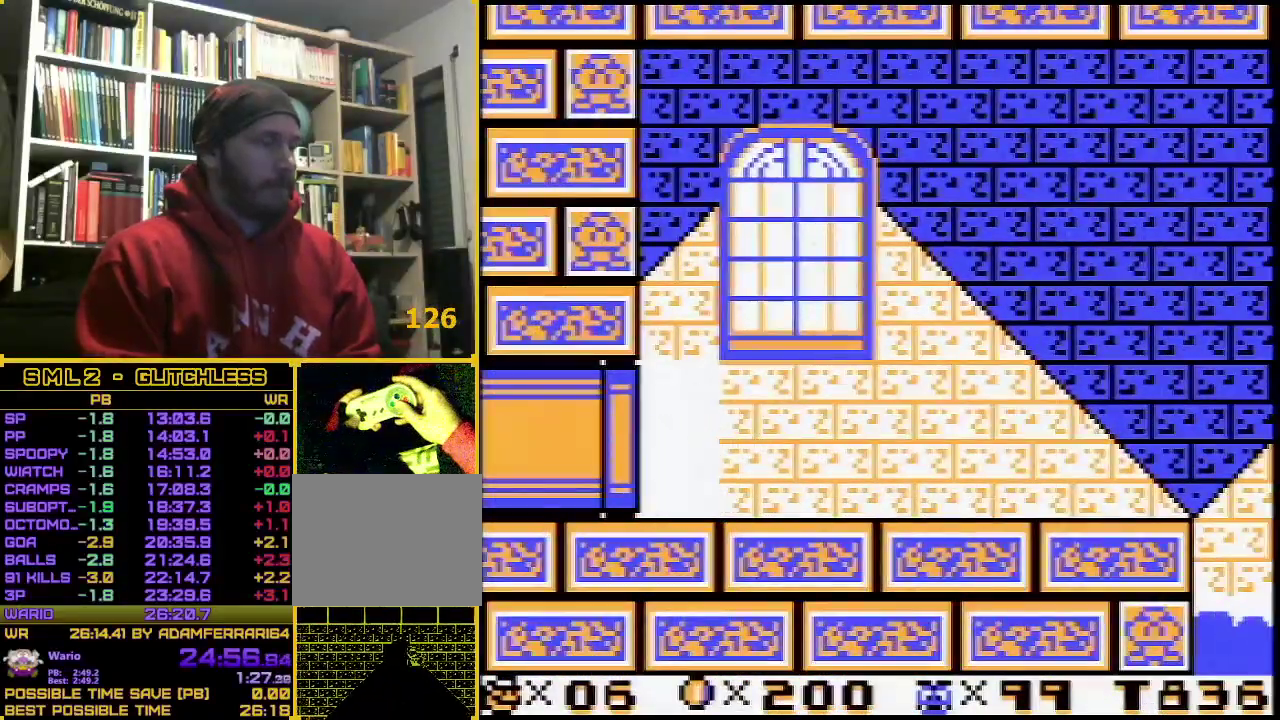
{"buttons": ["B", "DPAD_LEFT"], "events": []}
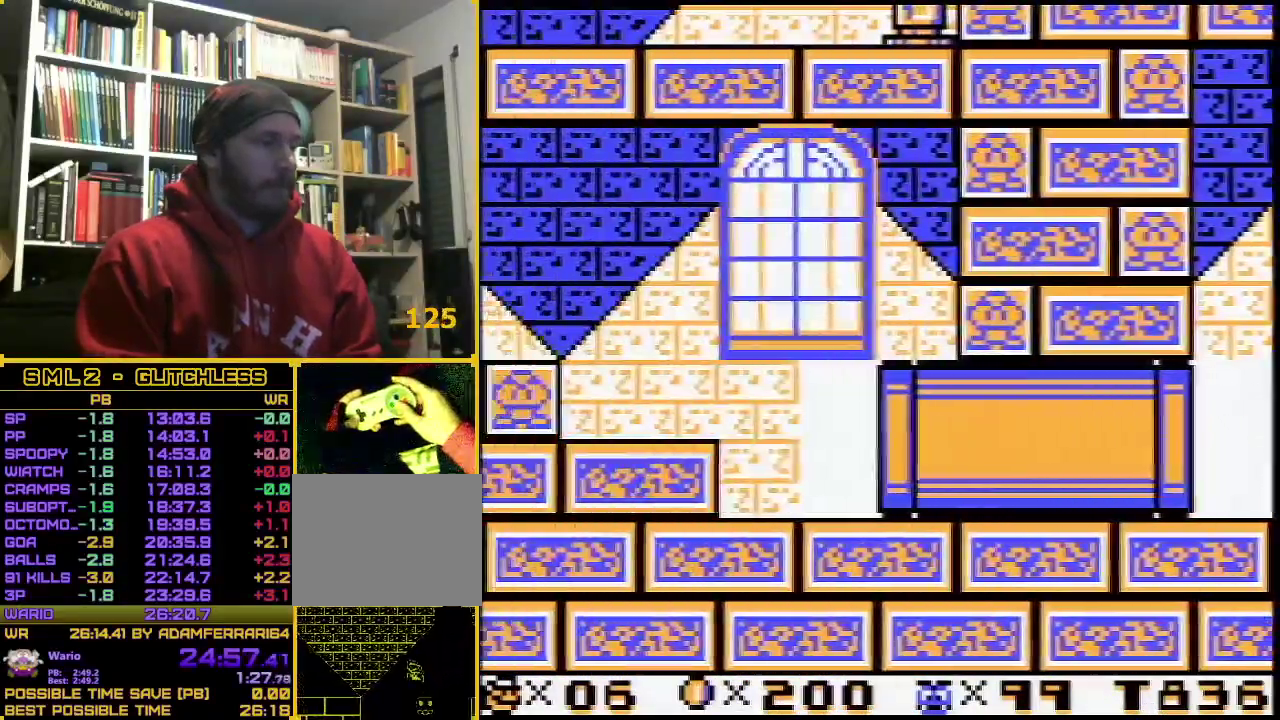
{"buttons": ["B", "DPAD_LEFT"], "events": []}
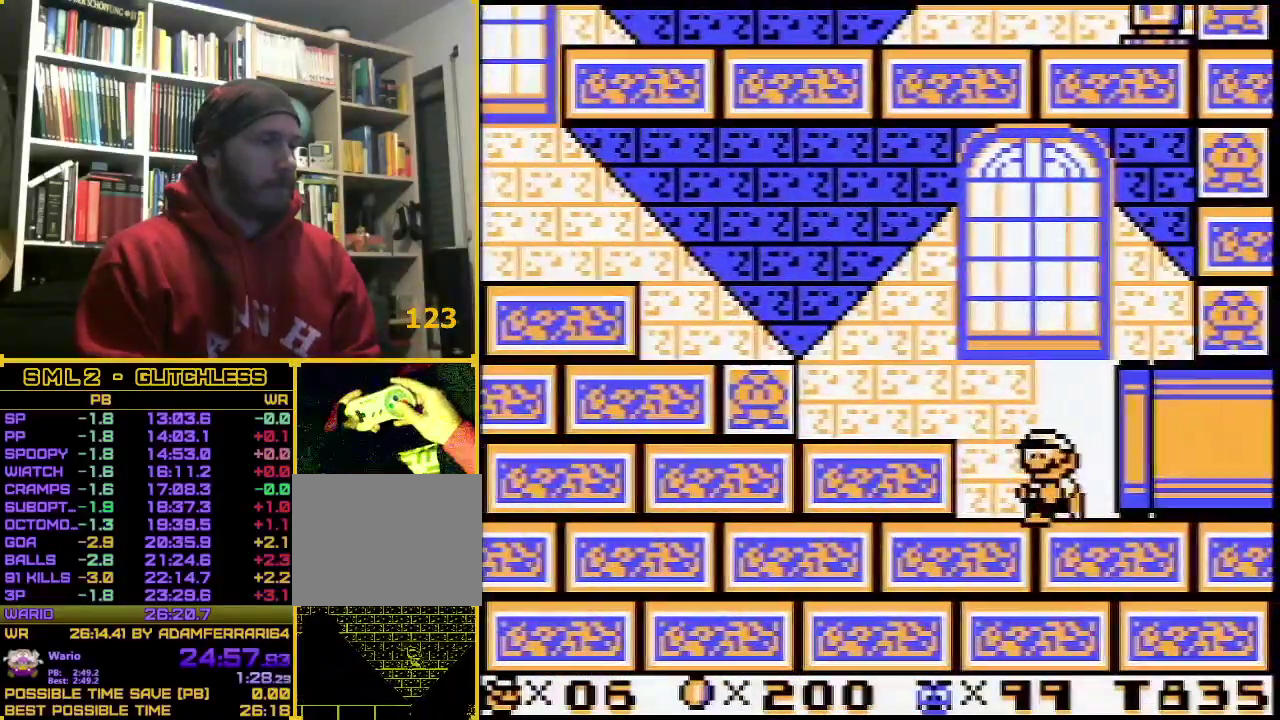
{"buttons": ["B", "DPAD_LEFT"], "events": [[100, "A", "down"], [283, "A", "up"]]}
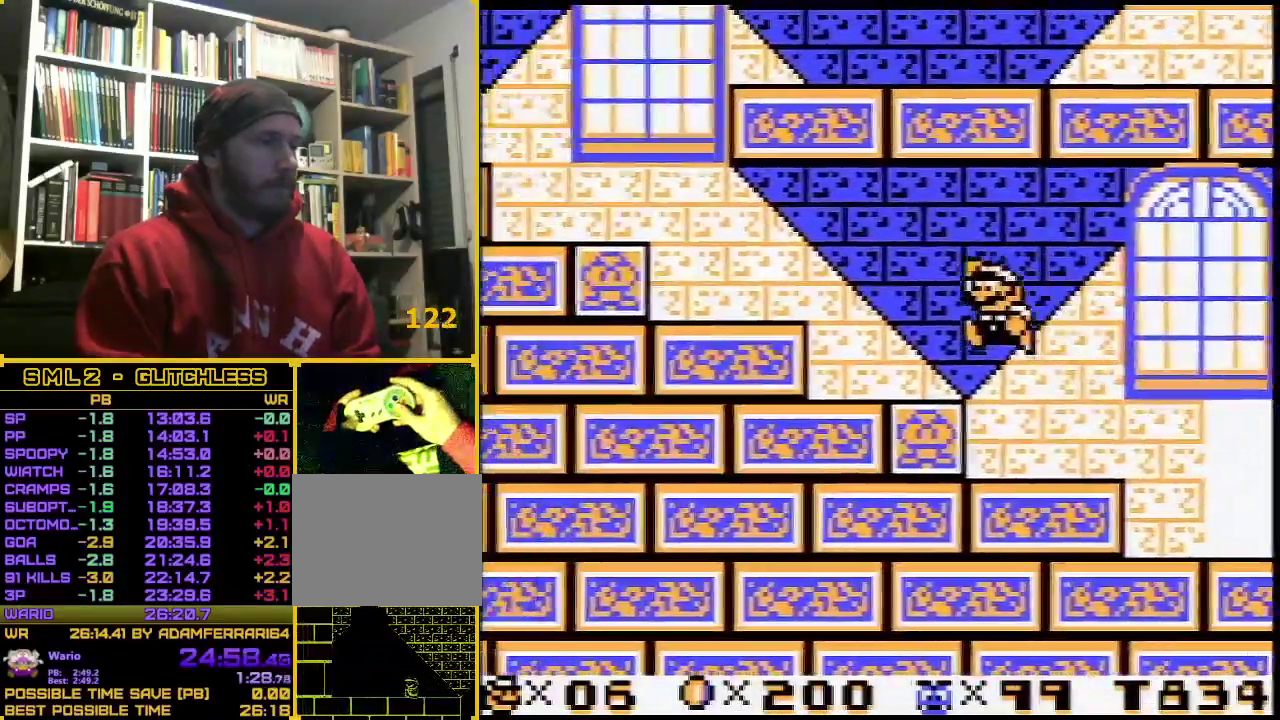
{"buttons": ["B", "DPAD_LEFT"], "events": [[217, "A", "down"], [317, "A", "up"]]}
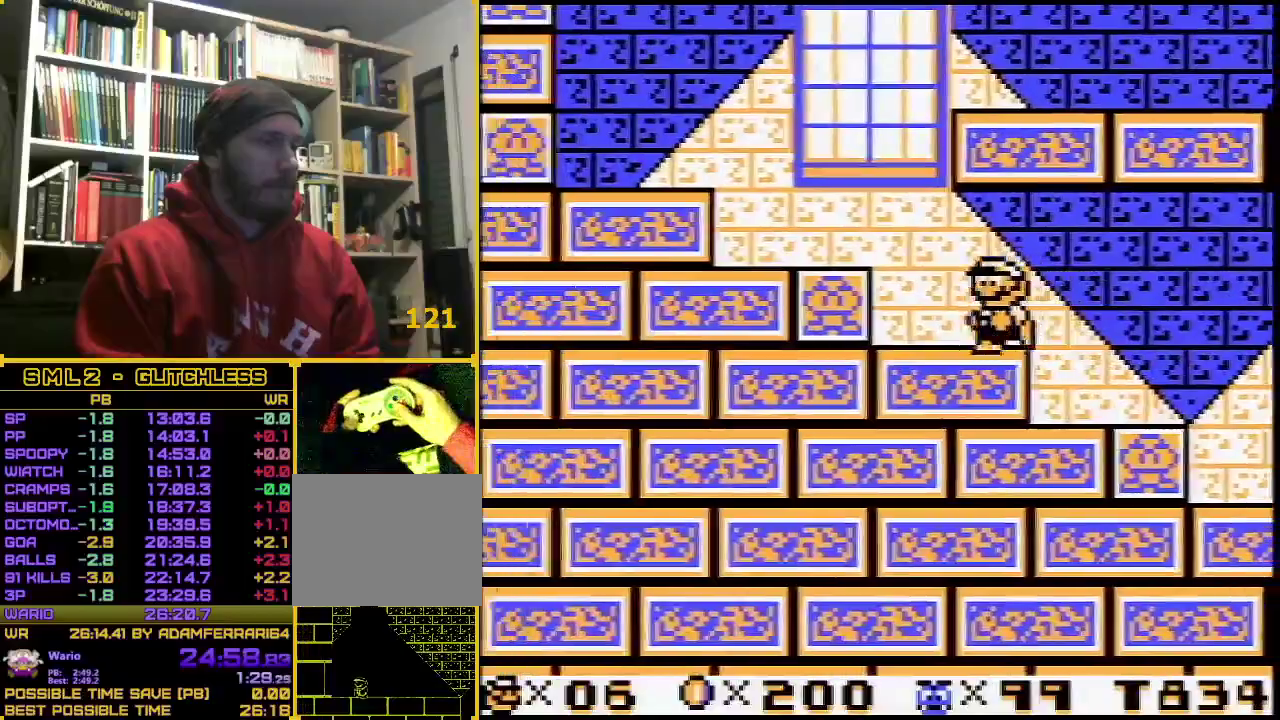
{"buttons": ["B", "DPAD_RIGHT"], "events": [[33, "DPAD_LEFT", "up"], [133, "A", "down"], [133, "DPAD_RIGHT", "down"], [383, "A", "up"]]}
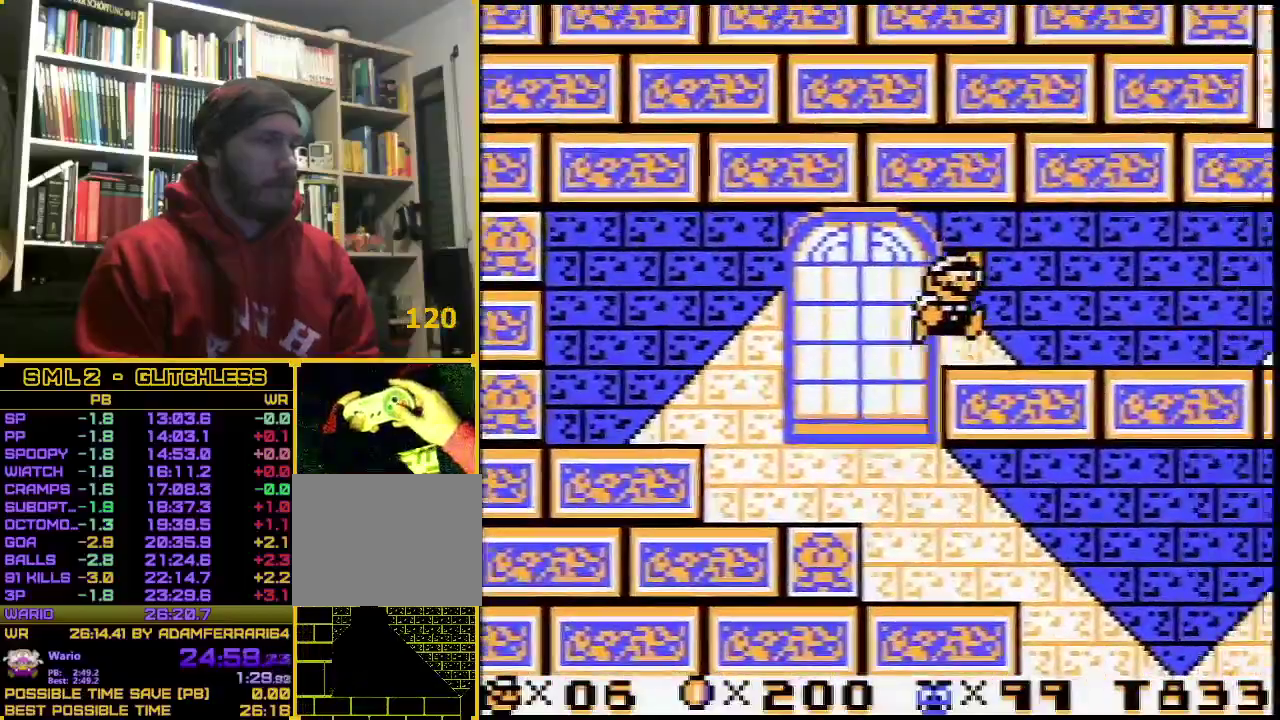
{"buttons": ["B", "DPAD_RIGHT"], "events": []}
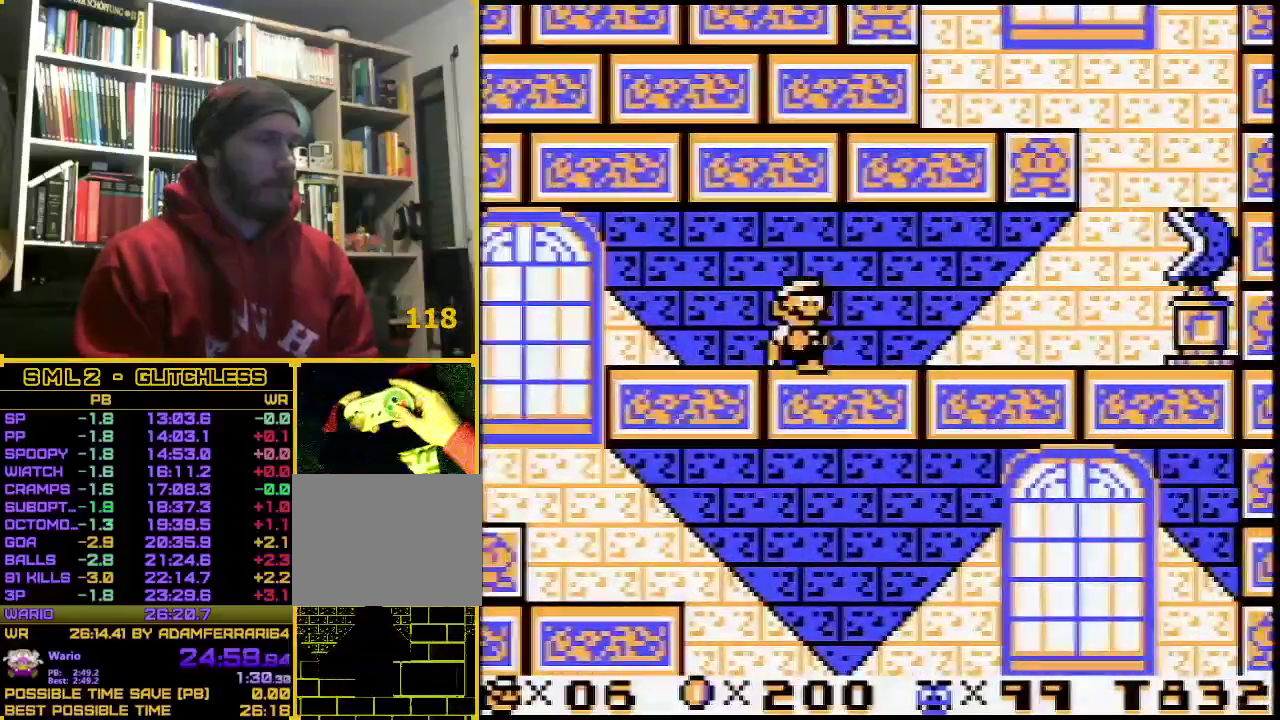
{"buttons": ["B", "DPAD_RIGHT"], "events": []}
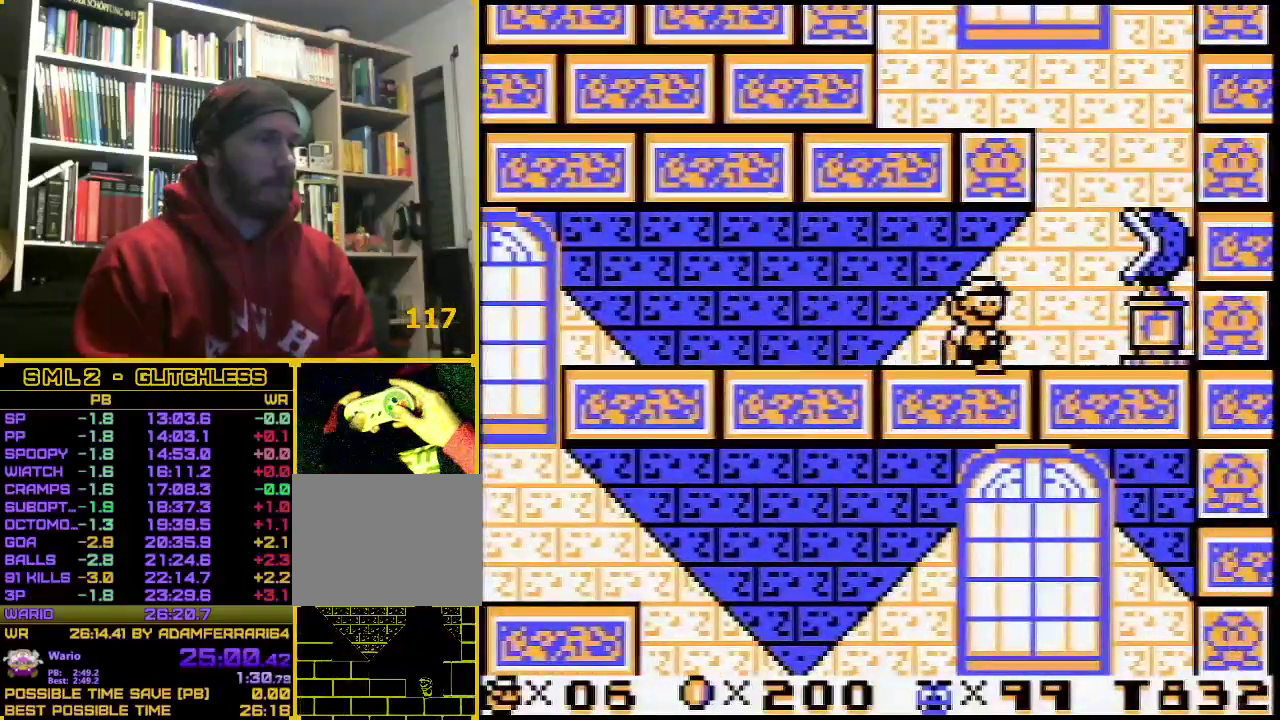
{"buttons": ["A", "B", "DPAD_LEFT"], "events": [[217, "DPAD_RIGHT", "up"], [283, "A", "down"], [383, "DPAD_LEFT", "down"]]}
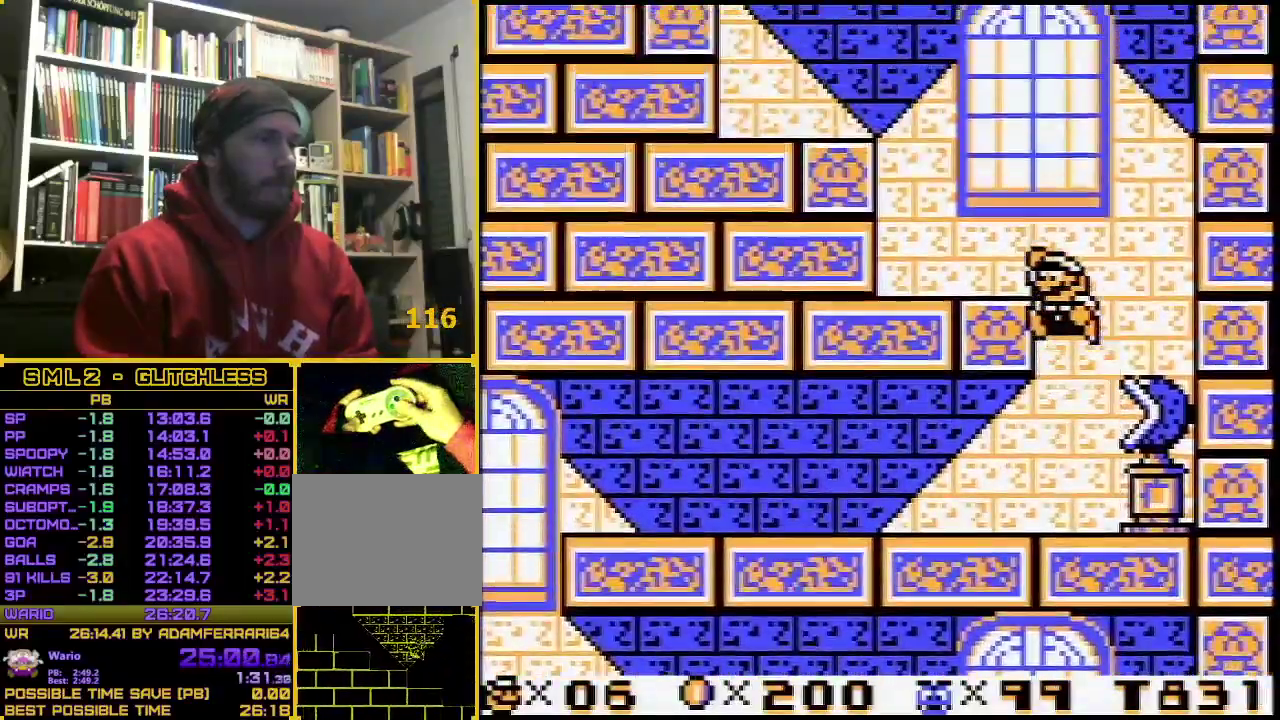
{"buttons": ["A", "B", "DPAD_LEFT"], "events": [[100, "A", "up"], [350, "A", "down"]]}
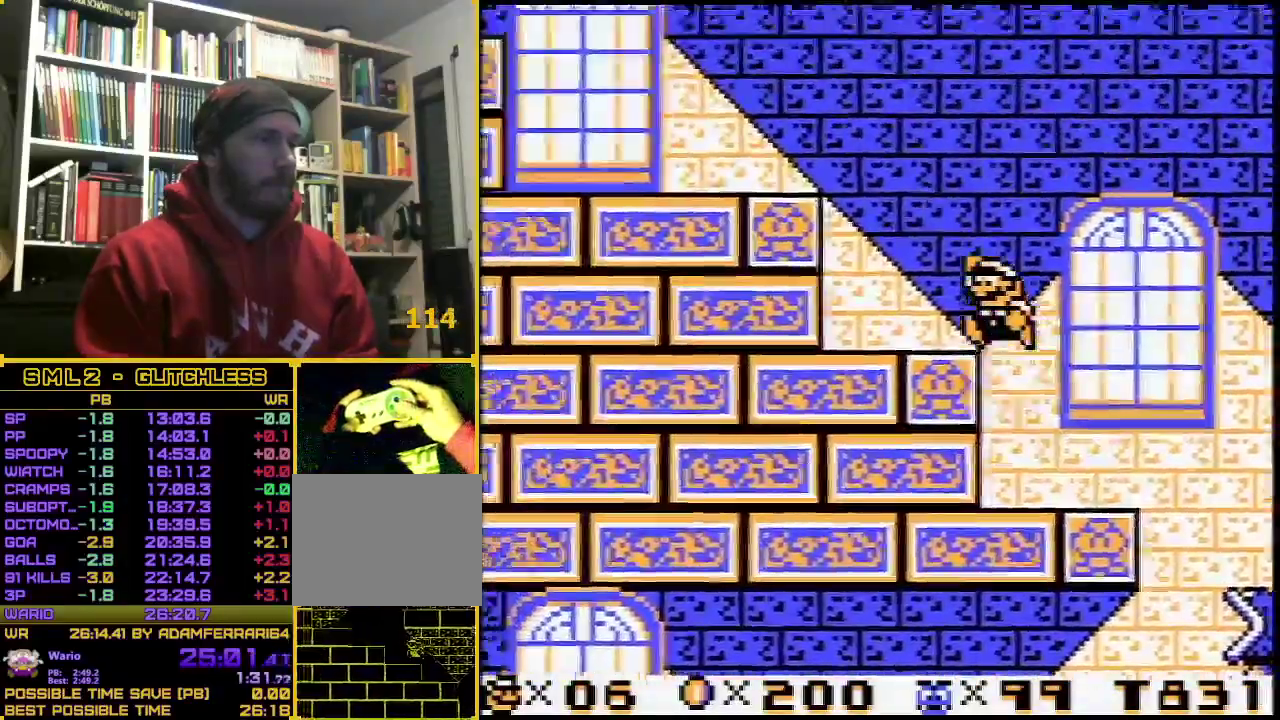
{"buttons": ["B", "DPAD_LEFT"], "events": [[383, "A", "up"]]}
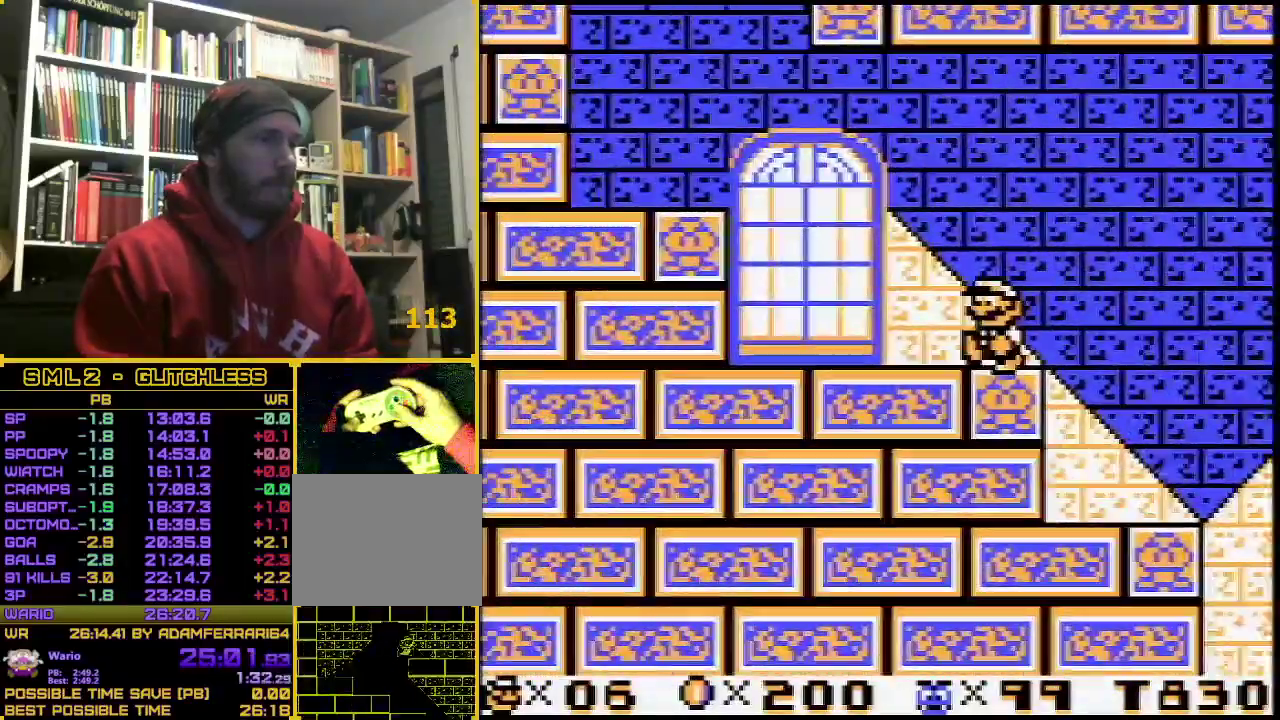
{"buttons": ["B"], "events": [[267, "A", "down"], [383, "A", "up"], [467, "DPAD_LEFT", "up"]]}
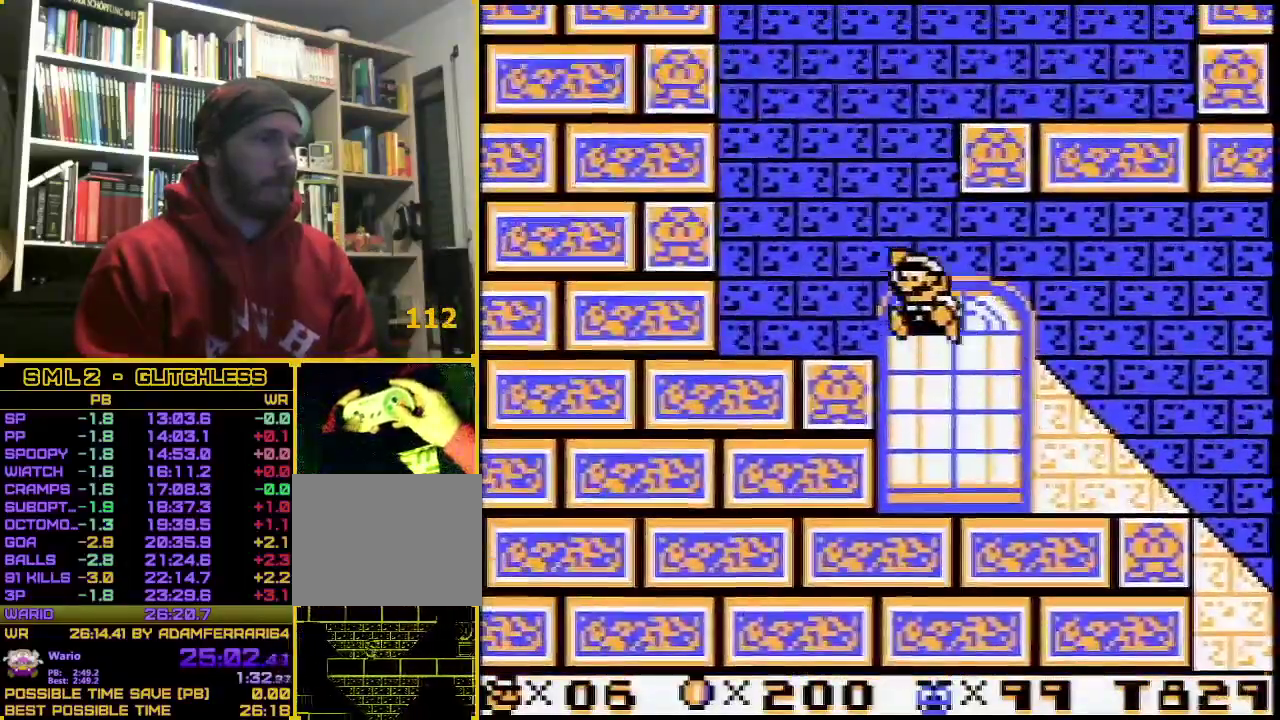
{"buttons": ["A", "B", "DPAD_RIGHT"], "events": [[100, "DPAD_RIGHT", "down"], [217, "A", "down"]]}
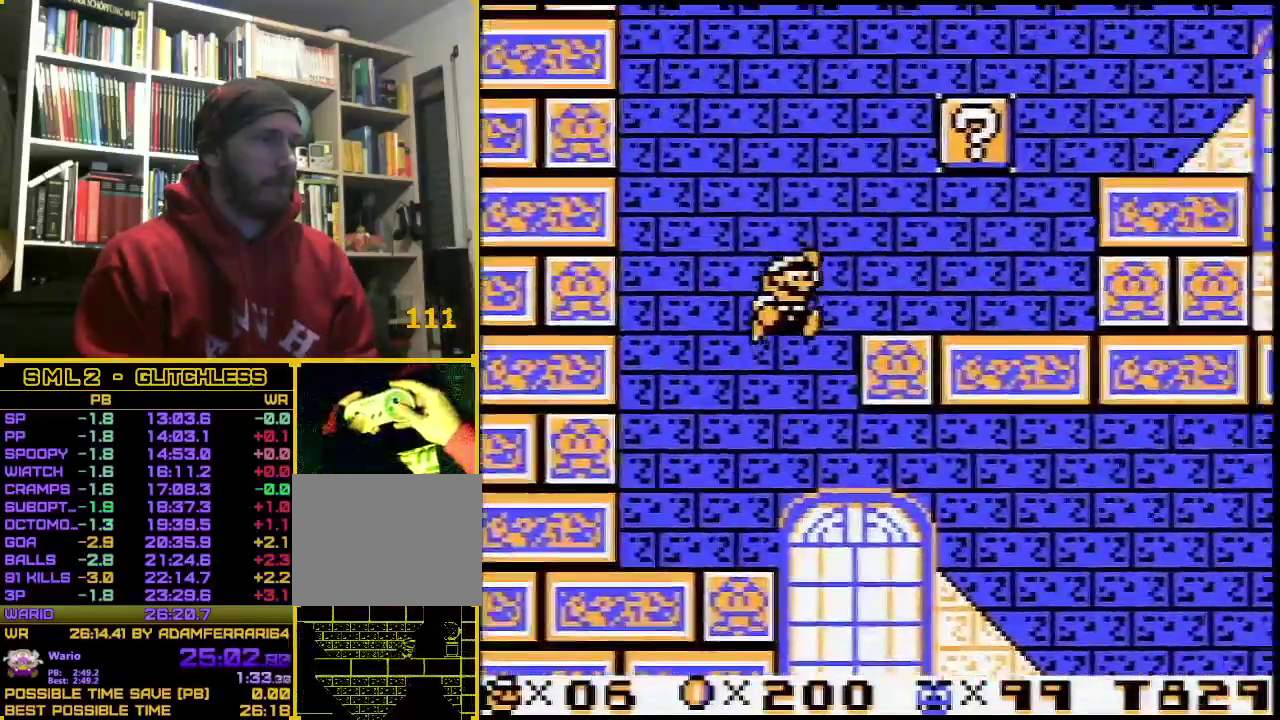
{"buttons": ["A", "B", "DPAD_RIGHT"], "events": [[33, "A", "up"], [450, "A", "down"]]}
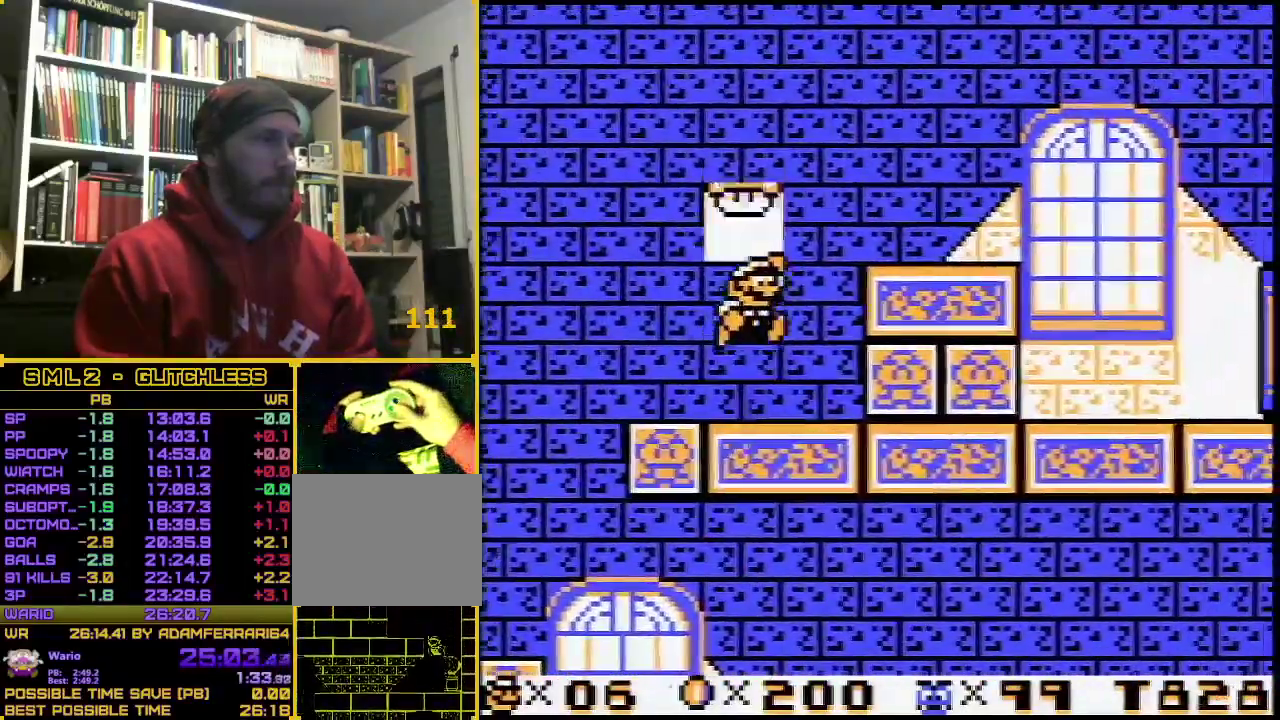
{"buttons": ["A", "B"], "events": [[33, "DPAD_RIGHT", "up"], [67, "A", "up"], [383, "A", "down"]]}
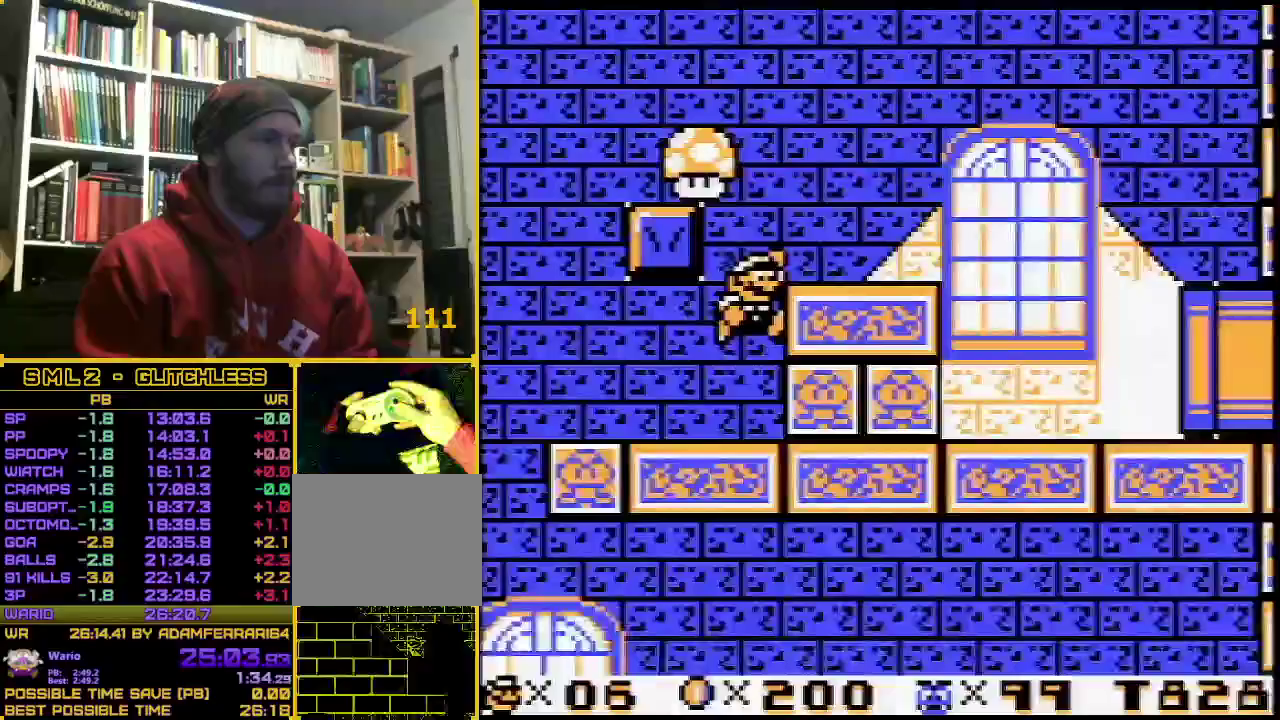
{"buttons": ["B", "DPAD_RIGHT"], "events": [[100, "DPAD_RIGHT", "down"], [117, "A", "up"]]}